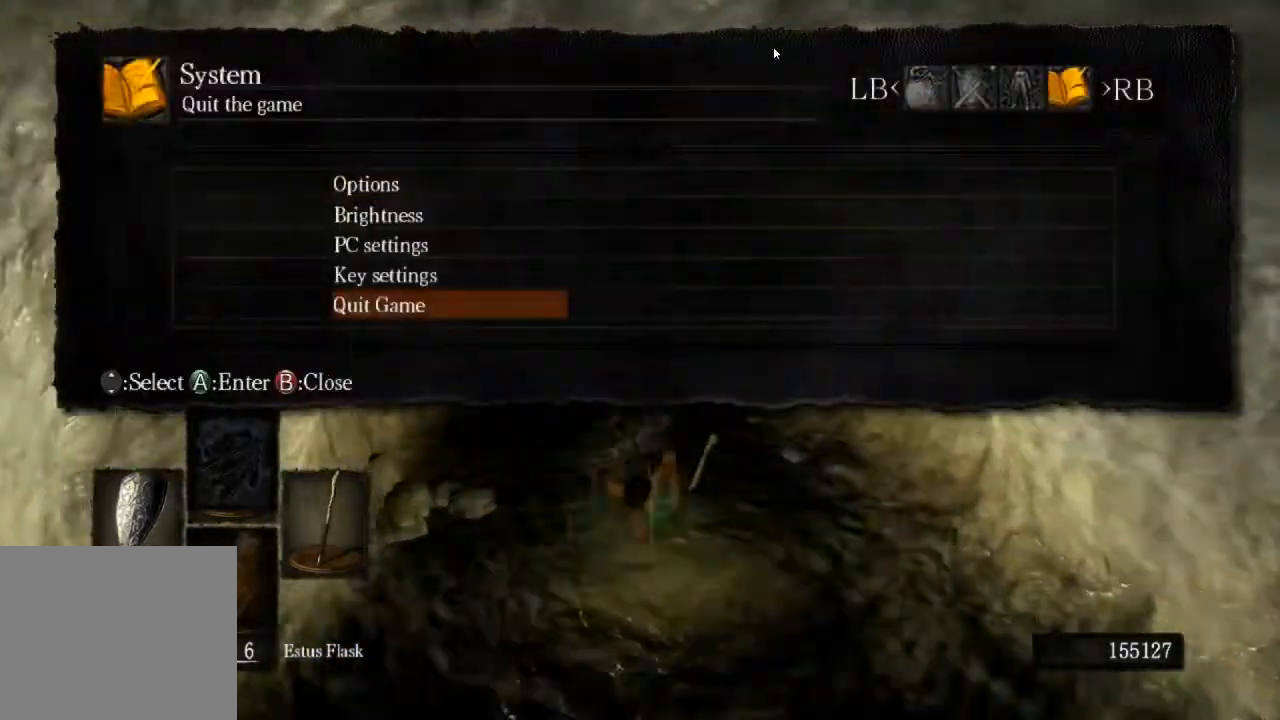
Gameplay with a controller (PlayStation layout); each line is a JSON object with the inputs held at the frame after it. "events" lists button and stick changes between this image and that frame as [ms after this image, input, new state], when the widget could be followed in between.
{"buttons": [], "left_stick": "center", "right_stick": "center", "events": []}
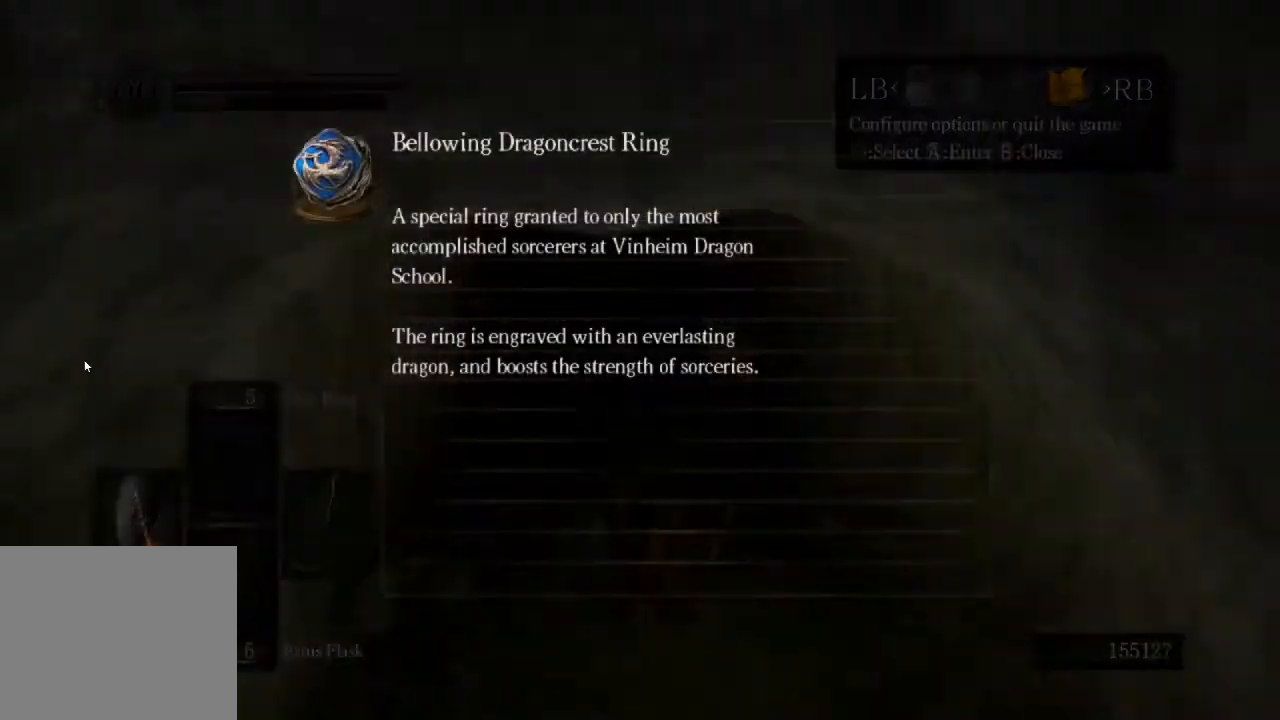
{"buttons": [], "left_stick": "center", "right_stick": "center", "events": []}
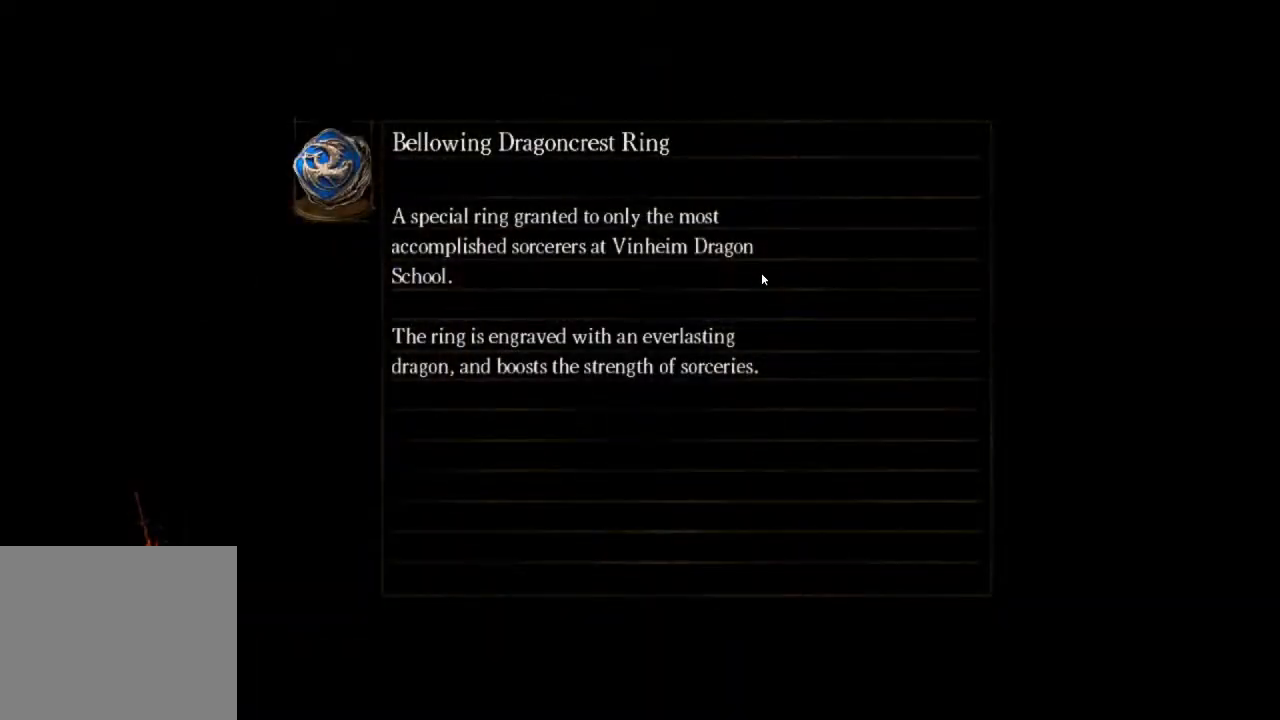
{"buttons": [], "left_stick": "center", "right_stick": "center", "events": []}
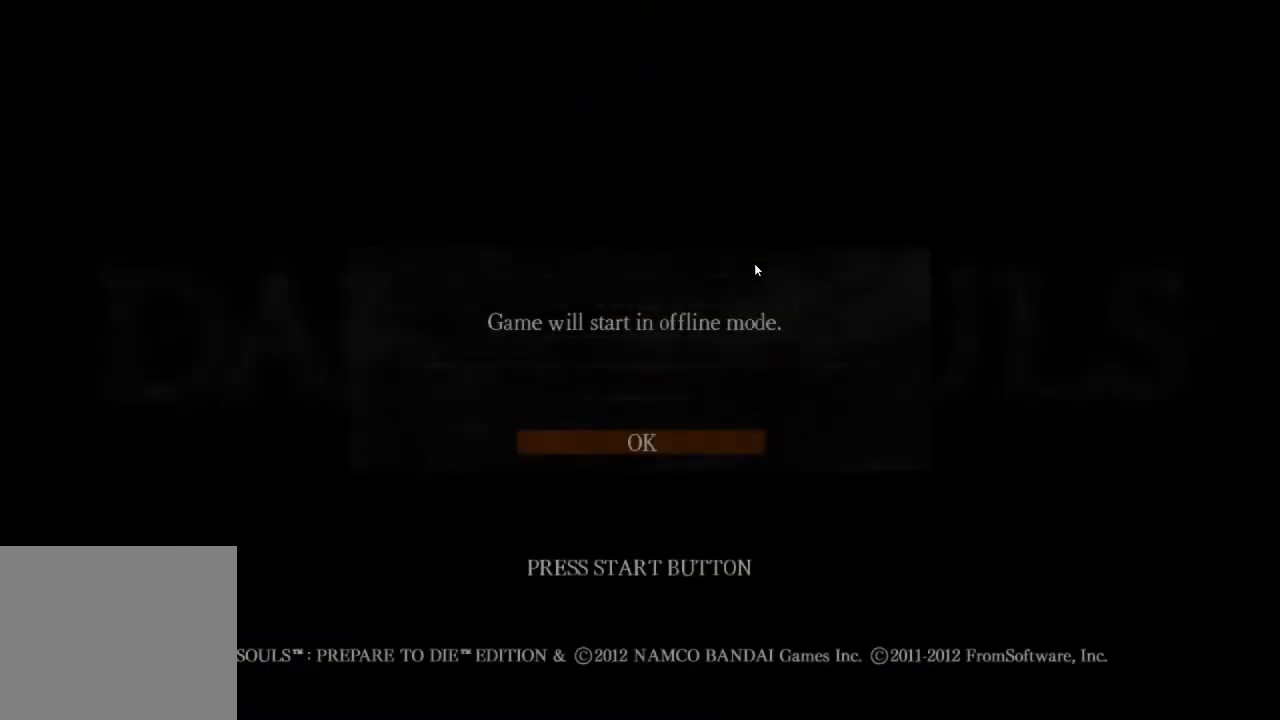
{"buttons": [], "left_stick": "center", "right_stick": "center", "events": []}
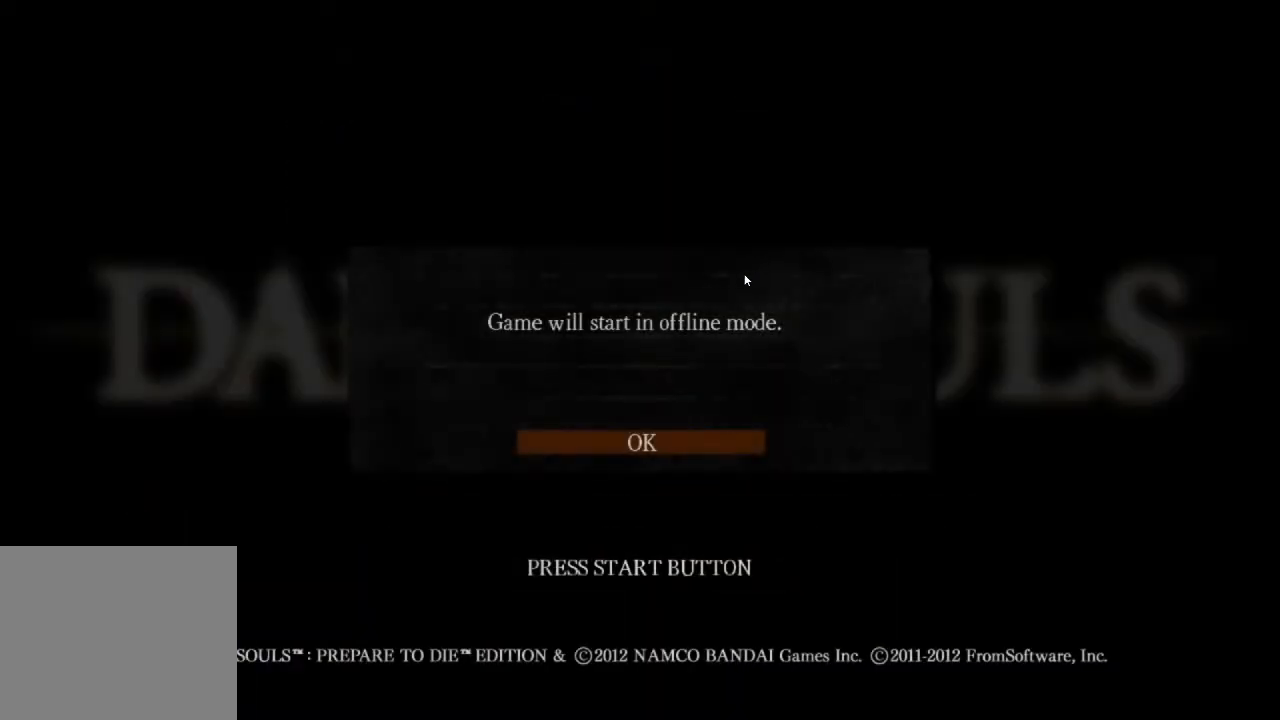
{"buttons": ["CROSS"], "left_stick": "center", "right_stick": "center", "events": [[467, "CROSS", "down"]]}
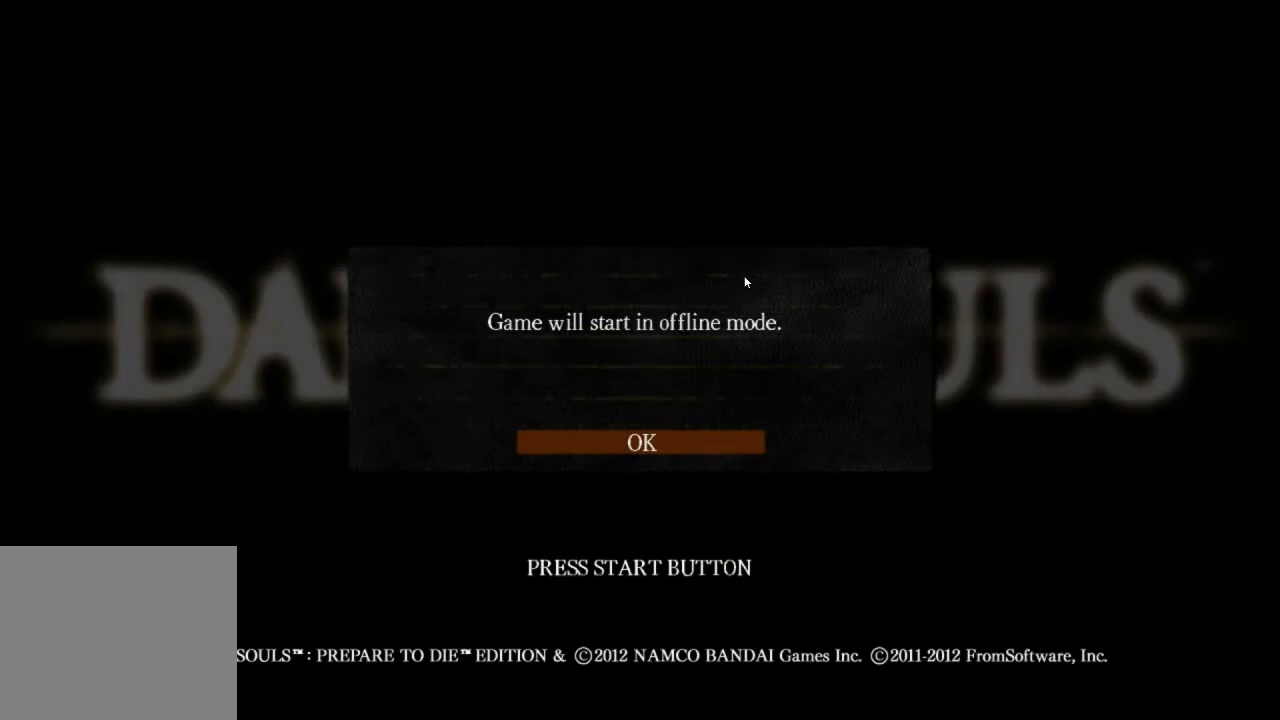
{"buttons": ["CROSS"], "left_stick": "center", "right_stick": "center", "events": [[67, "CROSS", "up"], [167, "CROSS", "down"], [200, "CROSS", "up"], [300, "CROSS", "down"], [367, "CROSS", "up"], [467, "CROSS", "down"]]}
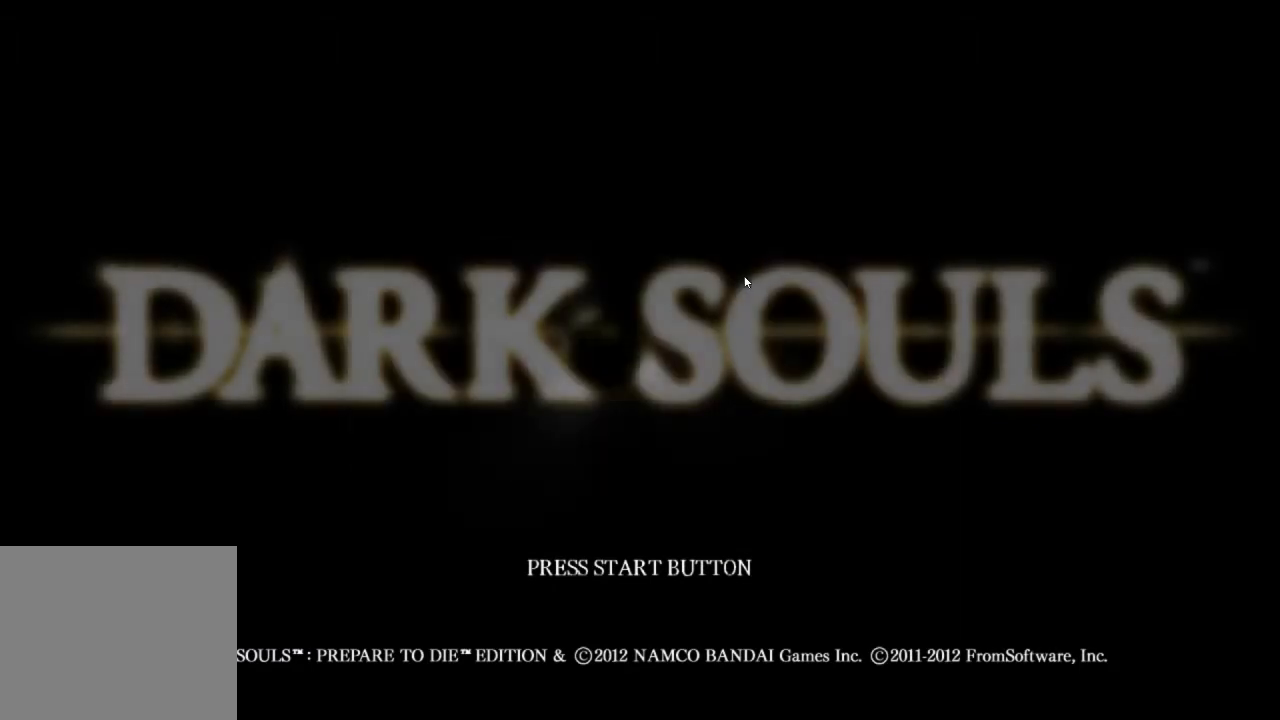
{"buttons": ["CROSS"], "left_stick": "center", "right_stick": "center", "events": [[33, "CROSS", "up"], [133, "CROSS", "down"], [167, "CROSS", "up"], [267, "CROSS", "down"], [367, "CROSS", "up"], [433, "CROSS", "down"]]}
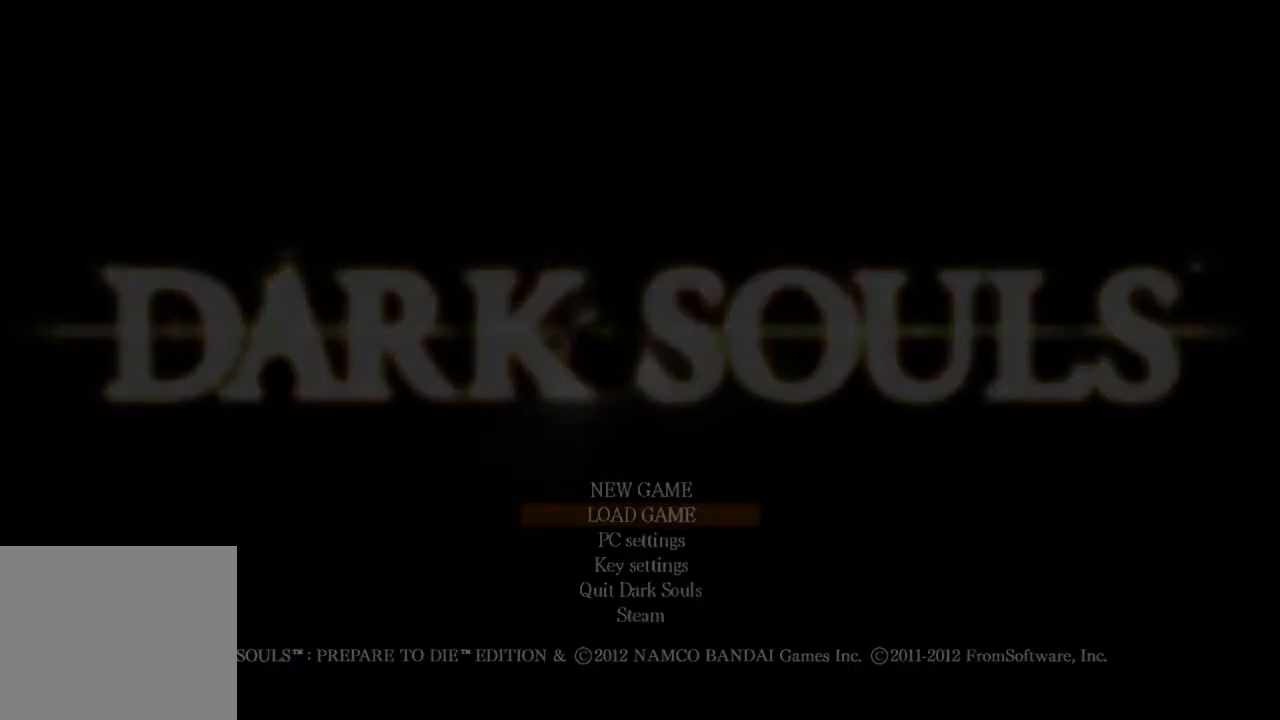
{"buttons": ["CROSS"], "left_stick": "center", "right_stick": "center", "events": [[33, "CROSS", "up"], [100, "CROSS", "down"], [200, "CROSS", "up"], [300, "CROSS", "down"], [400, "CROSS", "up"], [467, "CROSS", "down"]]}
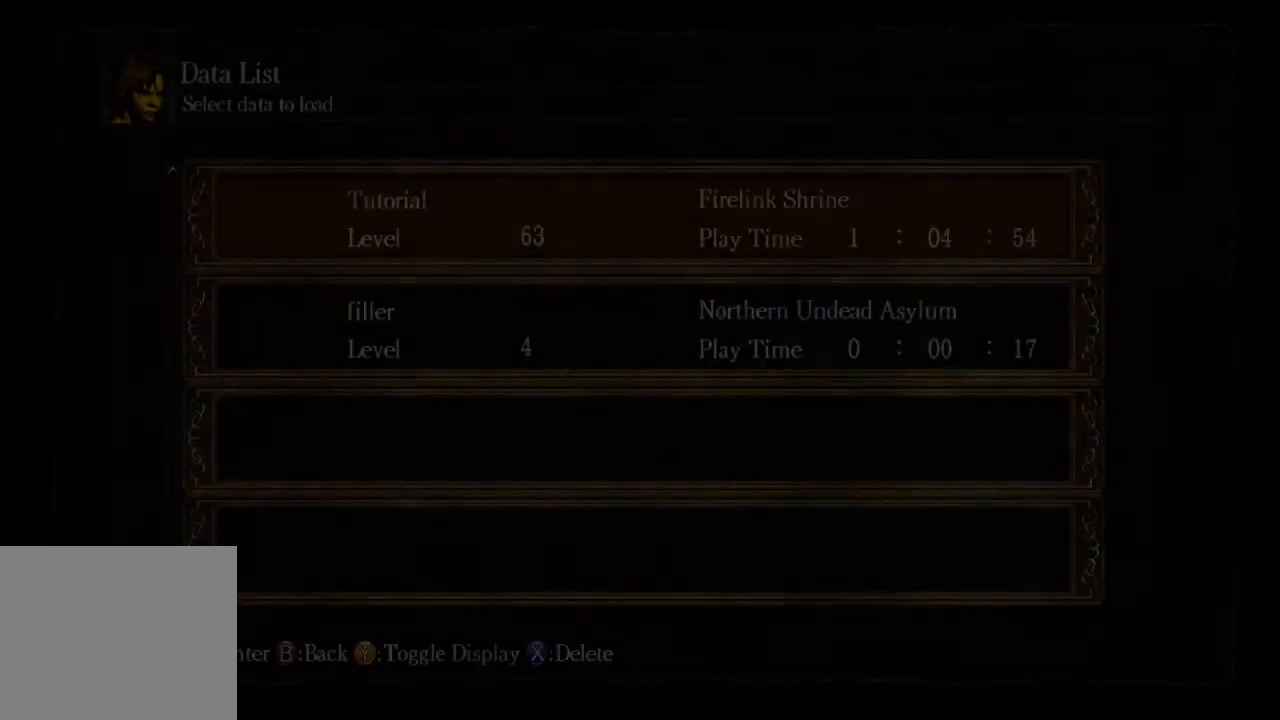
{"buttons": [], "left_stick": "center", "right_stick": "center", "events": [[67, "CROSS", "up"], [167, "CROSS", "down"], [267, "CROSS", "up"], [333, "CROSS", "down"], [433, "CROSS", "up"]]}
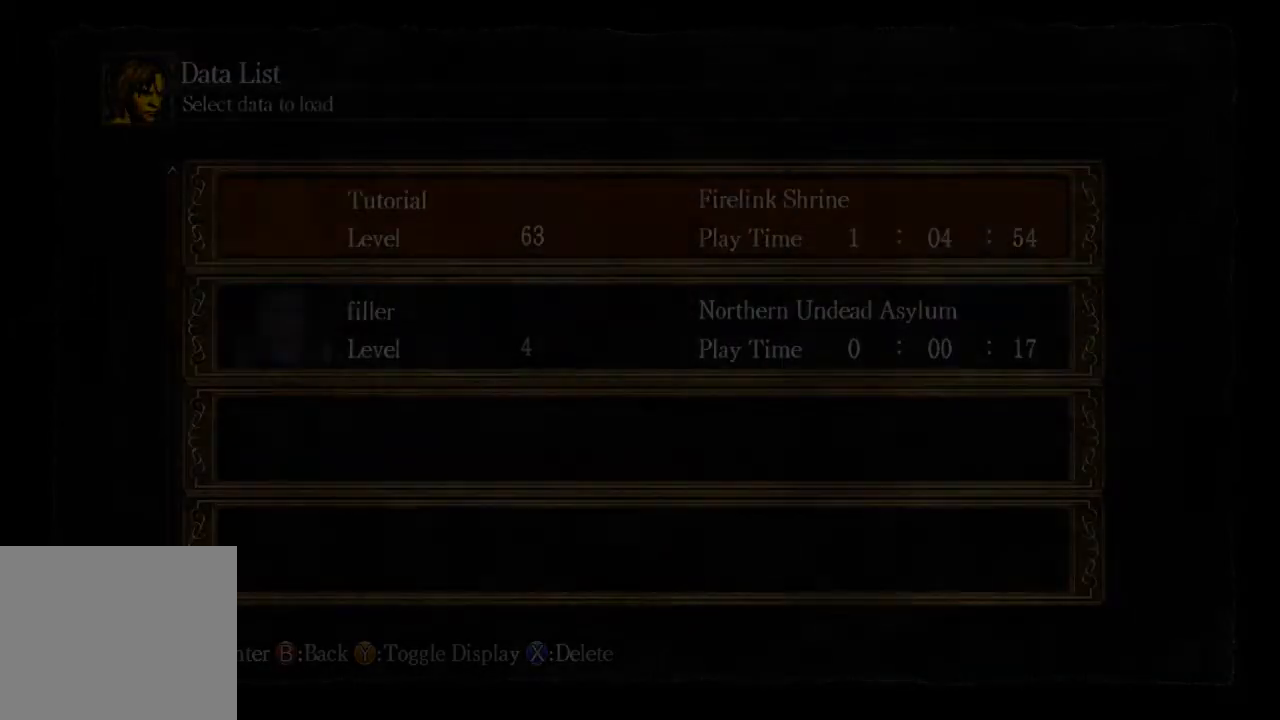
{"buttons": [], "left_stick": "center", "right_stick": "center", "events": [[200, "CROSS", "down"], [300, "CROSS", "up"]]}
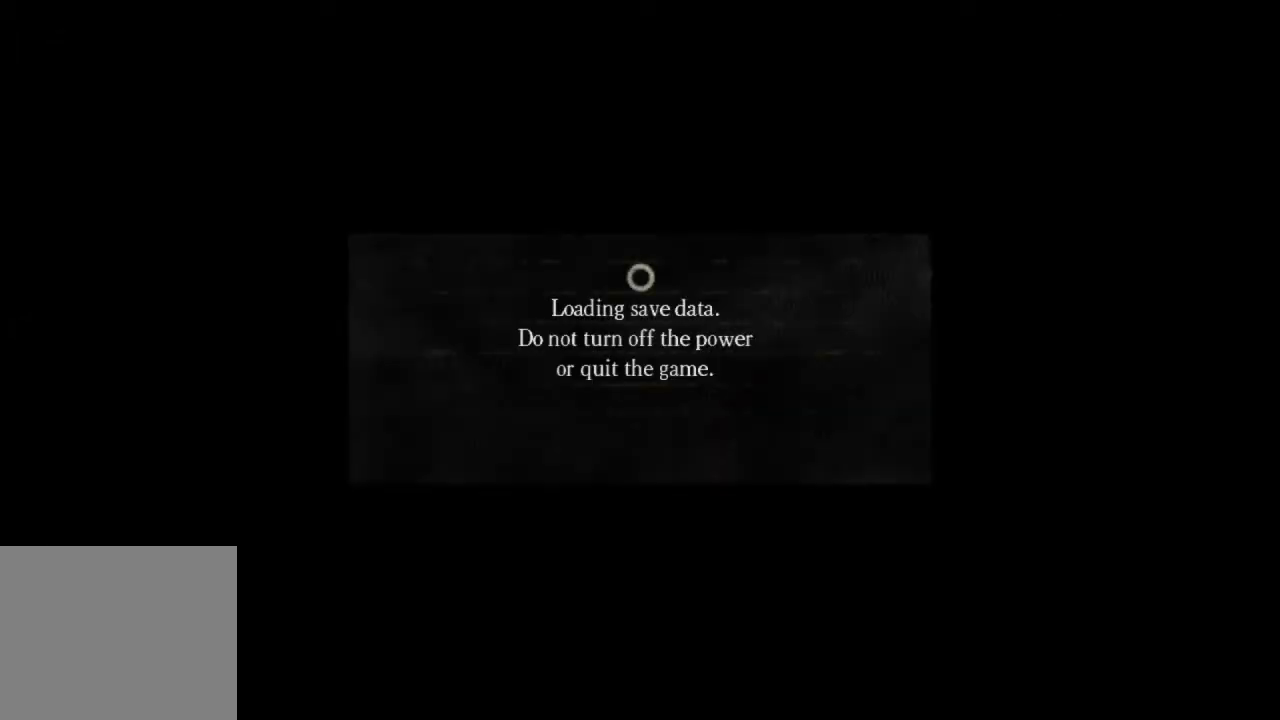
{"buttons": [], "left_stick": "center", "right_stick": "center", "events": []}
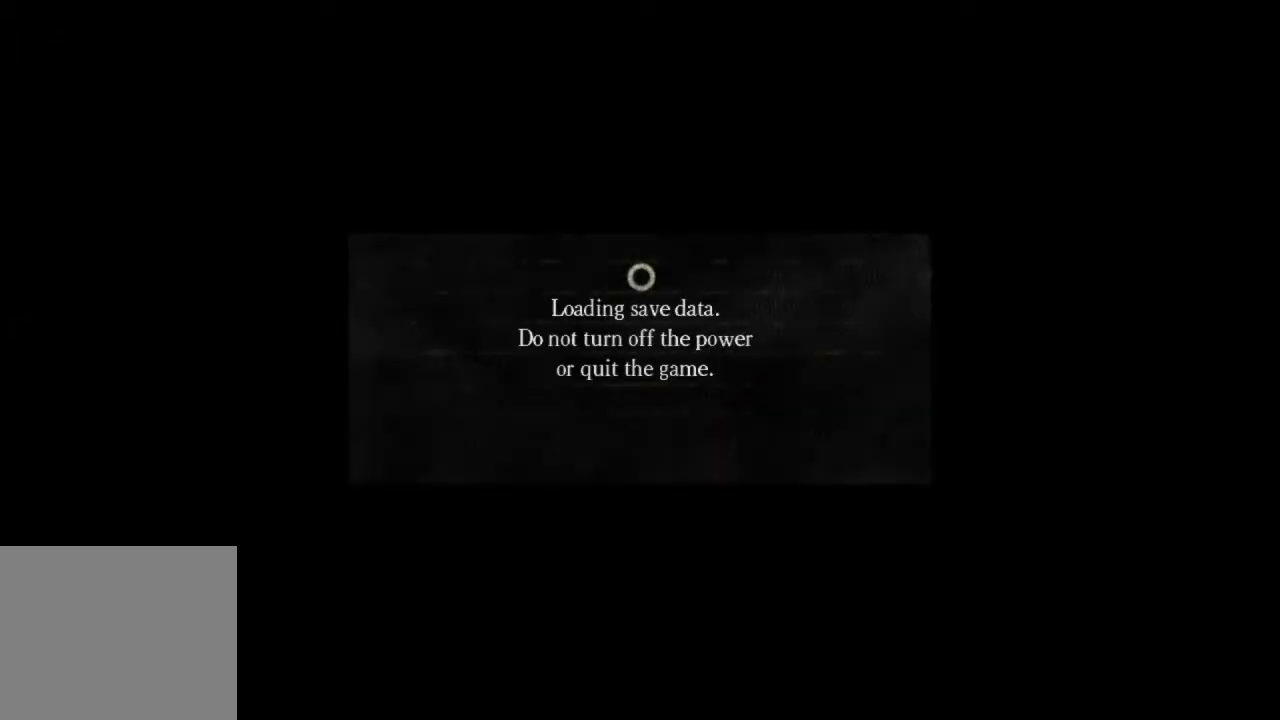
{"buttons": [], "left_stick": "center", "right_stick": "center", "events": []}
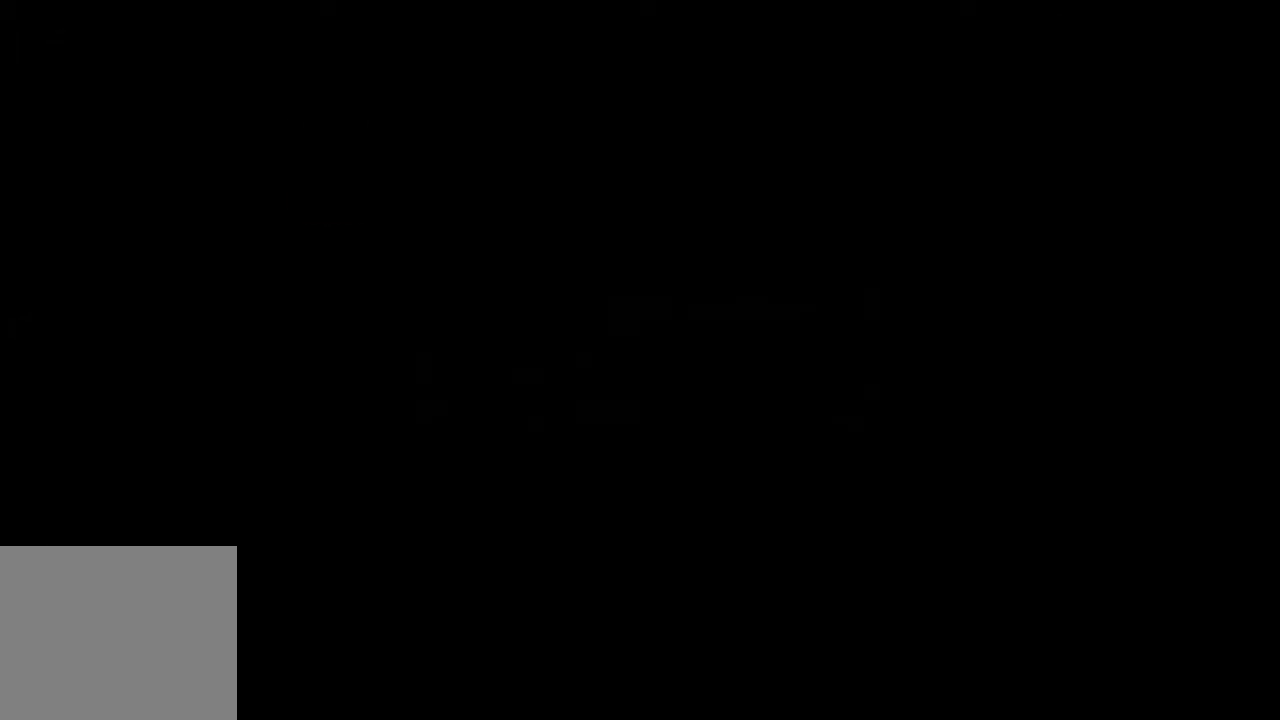
{"buttons": [], "left_stick": "center", "right_stick": "center", "events": []}
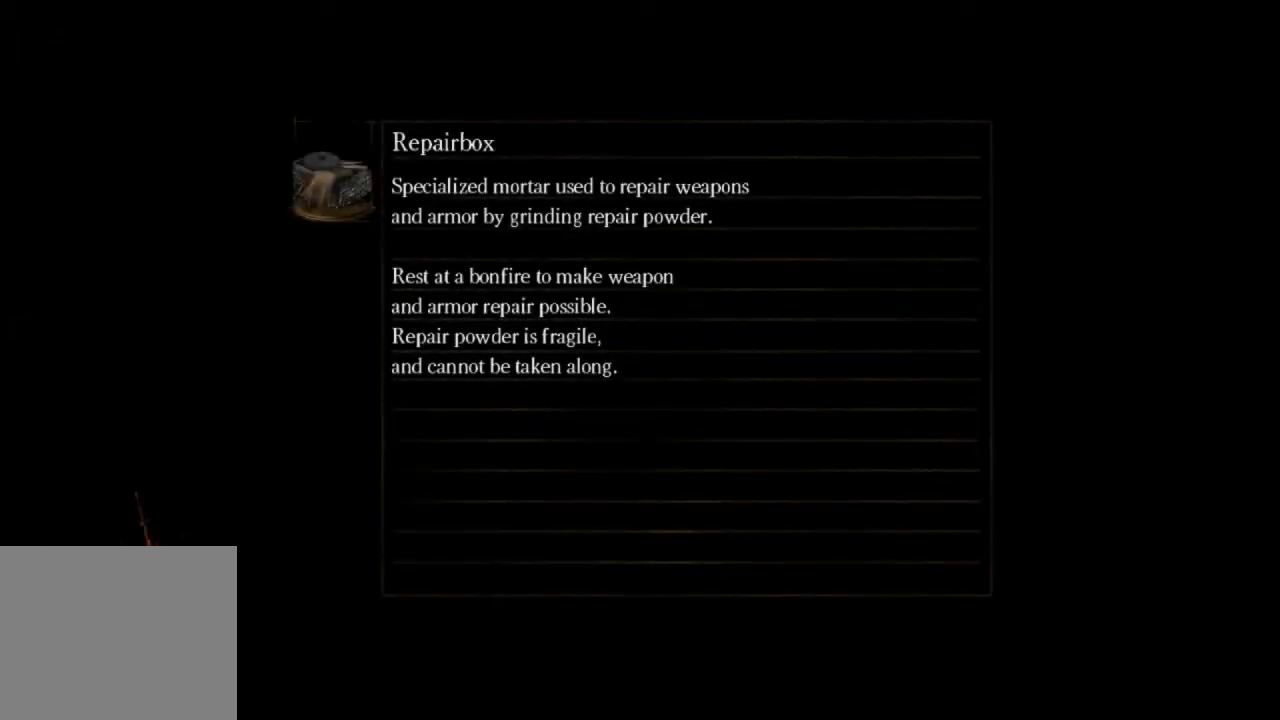
{"buttons": [], "left_stick": "center", "right_stick": "center", "events": []}
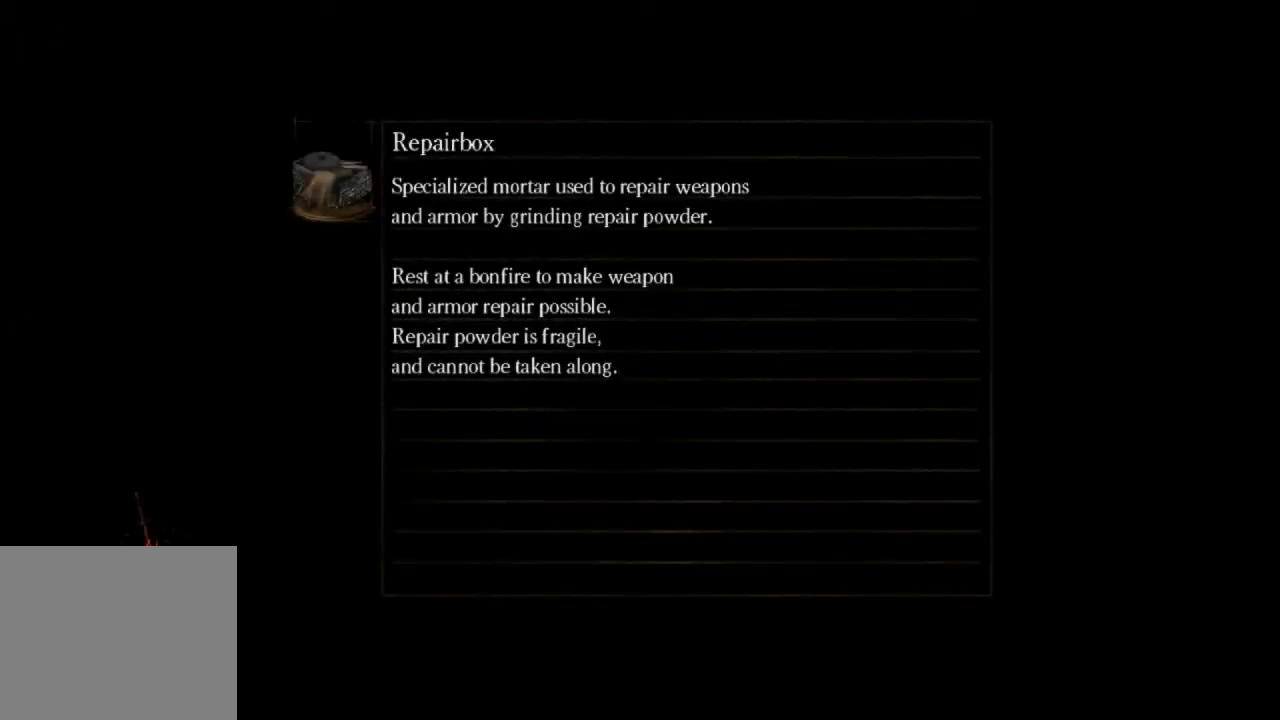
{"buttons": [], "left_stick": "center", "right_stick": "center", "events": []}
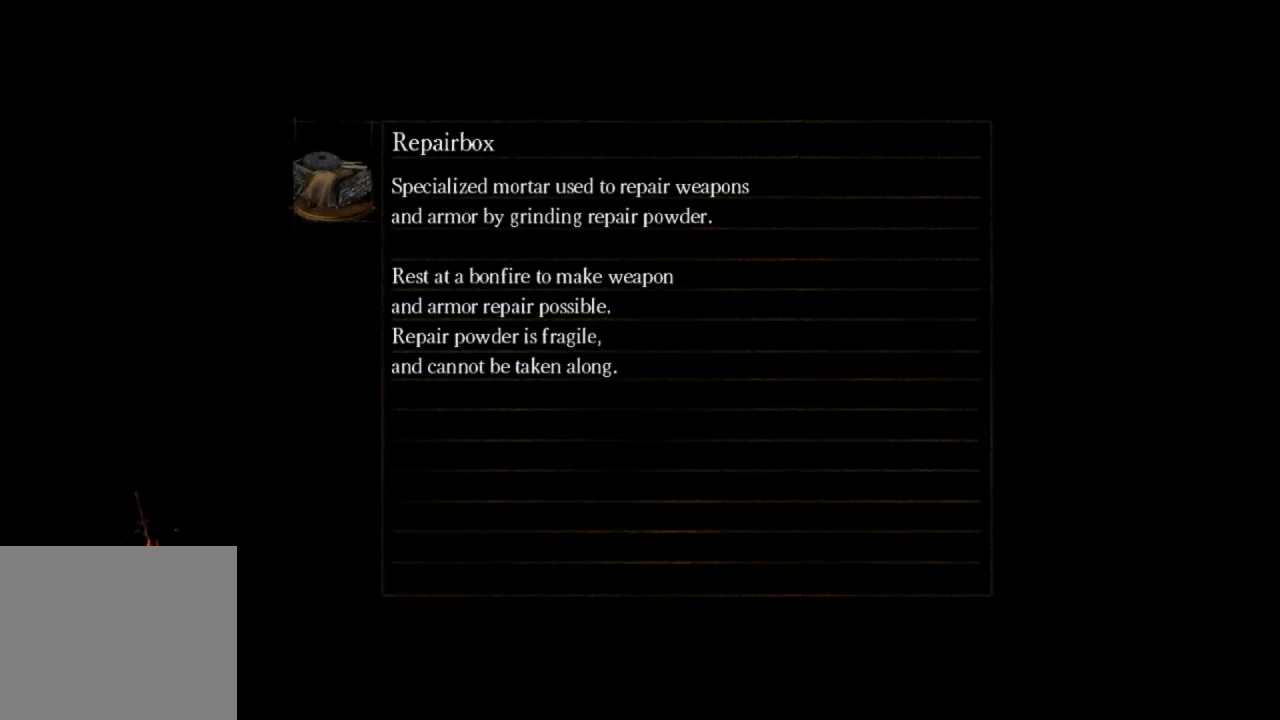
{"buttons": [], "left_stick": "center", "right_stick": "center", "events": []}
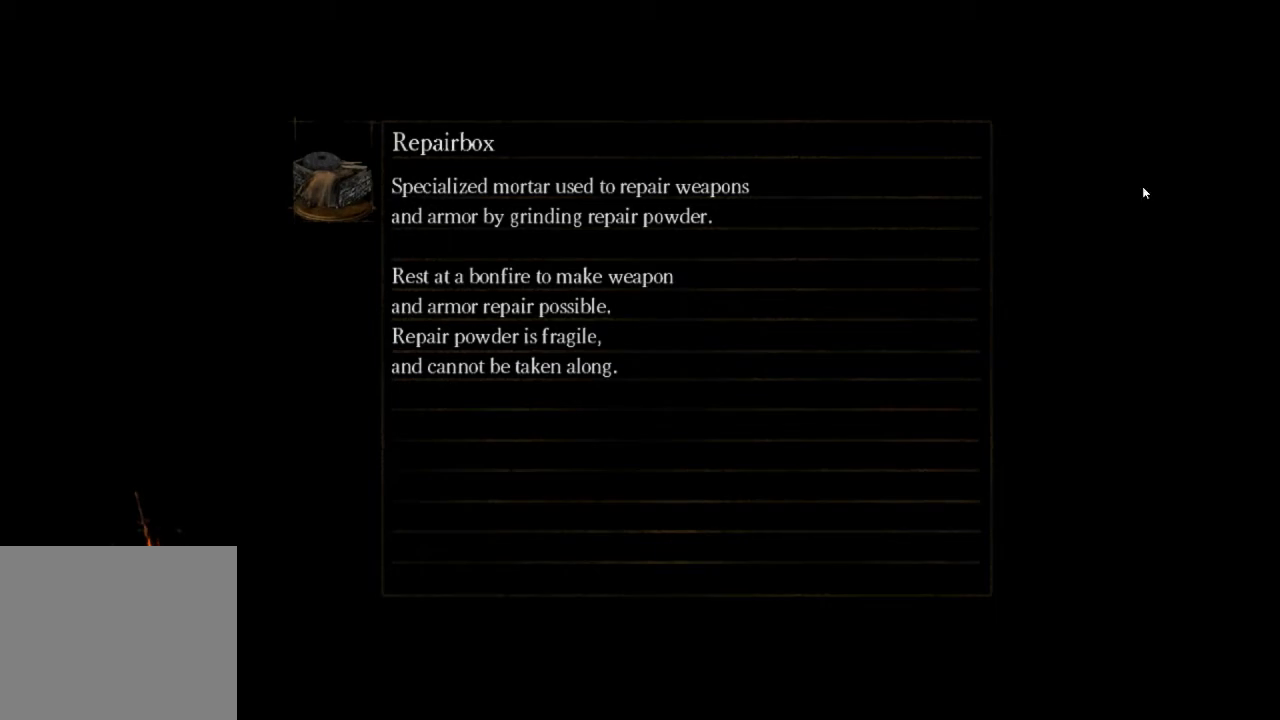
{"buttons": [], "left_stick": "center", "right_stick": "center", "events": []}
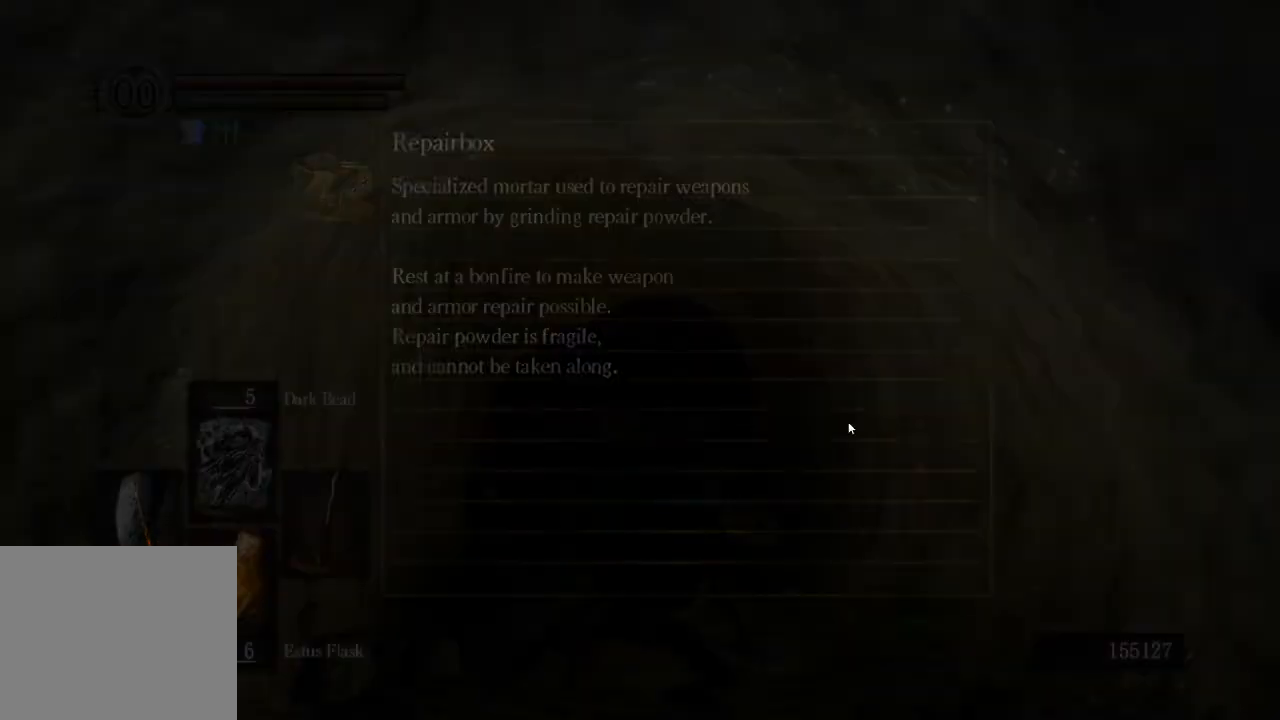
{"buttons": [], "left_stick": "up", "right_stick": "down", "events": [[433, "left_stick", "up"], [467, "right_stick", "down"]]}
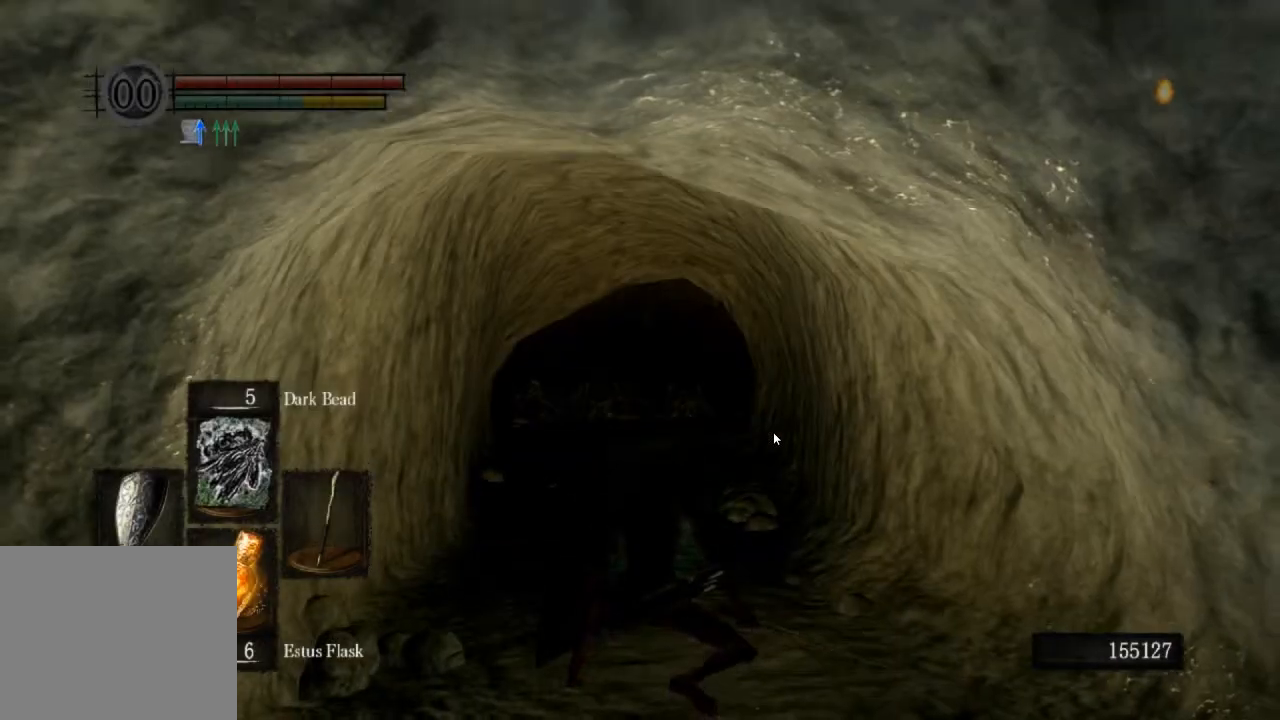
{"buttons": ["CIRCLE"], "left_stick": "up", "right_stick": "center", "events": [[100, "right_stick", "center"], [233, "CIRCLE", "down"]]}
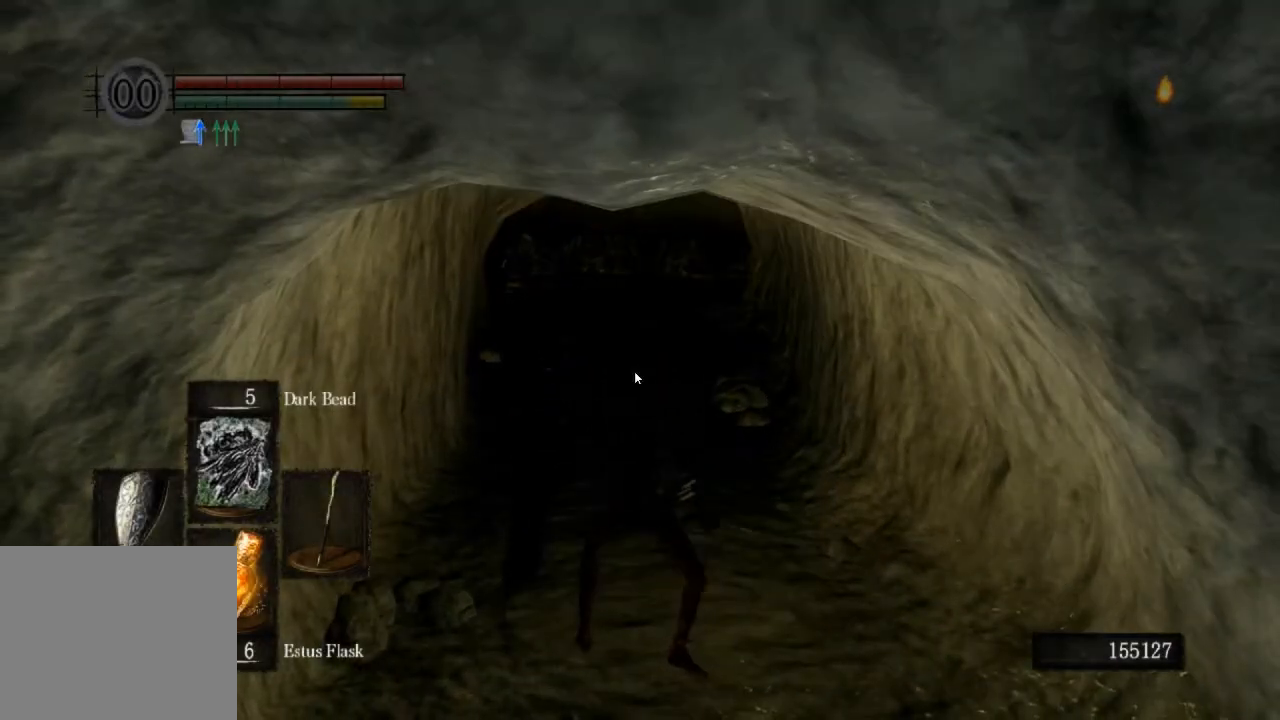
{"buttons": ["CIRCLE"], "left_stick": "up", "right_stick": "center", "events": []}
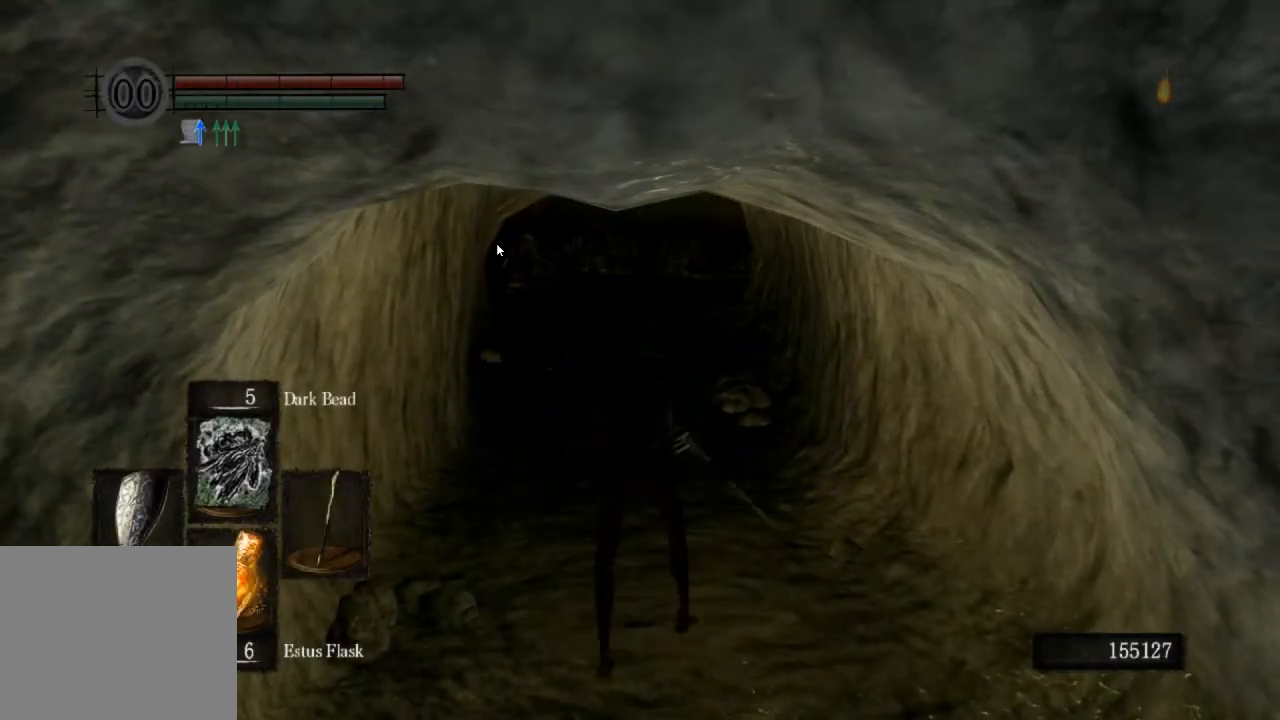
{"buttons": ["CIRCLE"], "left_stick": "up", "right_stick": "center", "events": []}
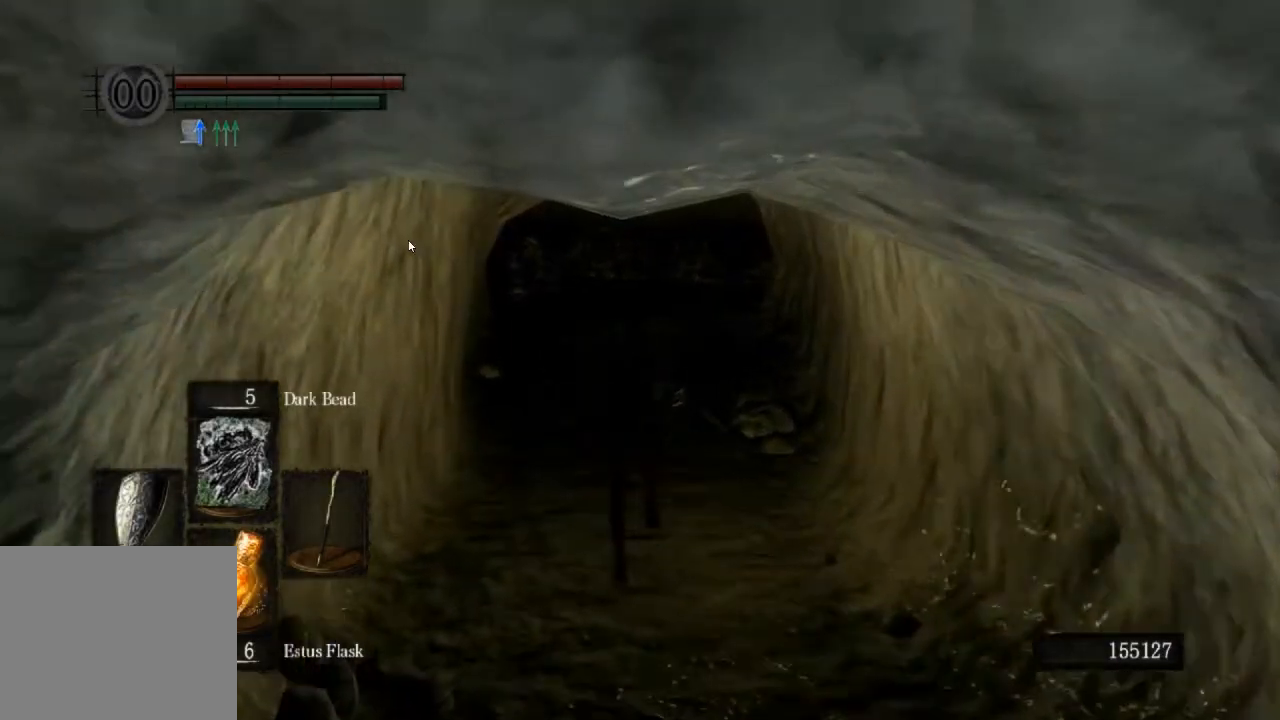
{"buttons": ["CIRCLE"], "left_stick": "up", "right_stick": "center", "events": []}
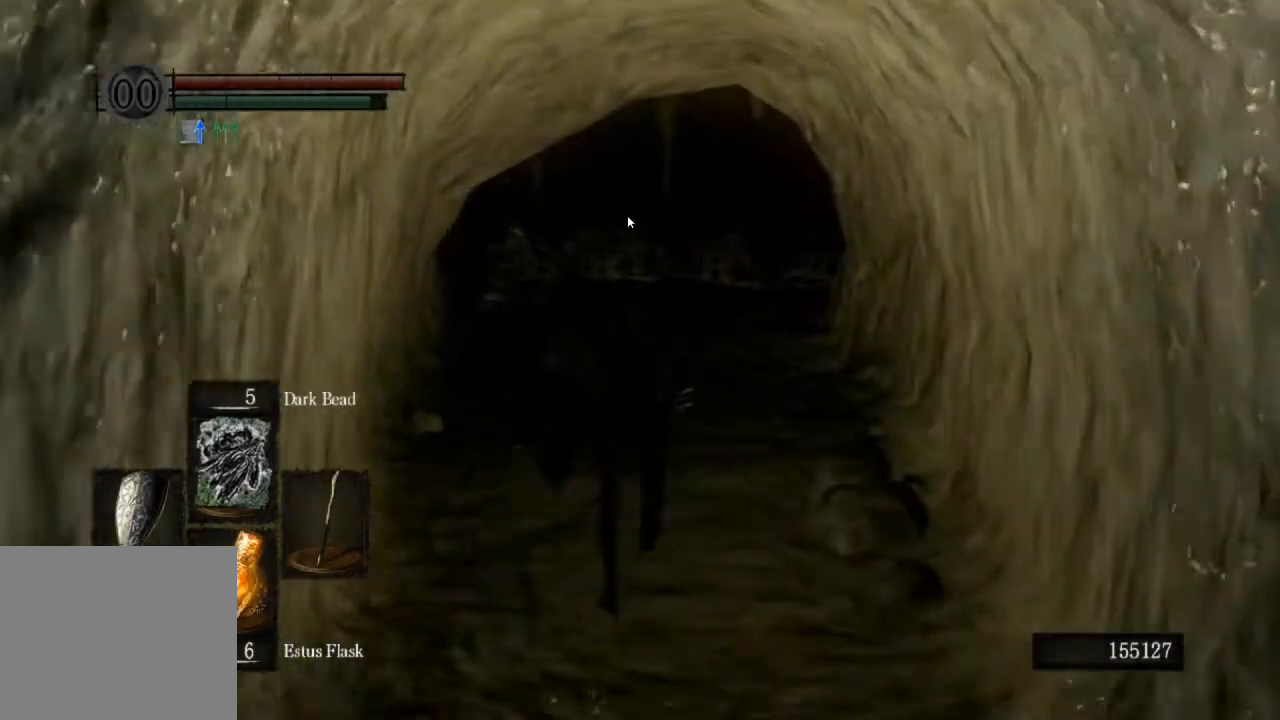
{"buttons": ["CIRCLE"], "left_stick": "up", "right_stick": "center", "events": []}
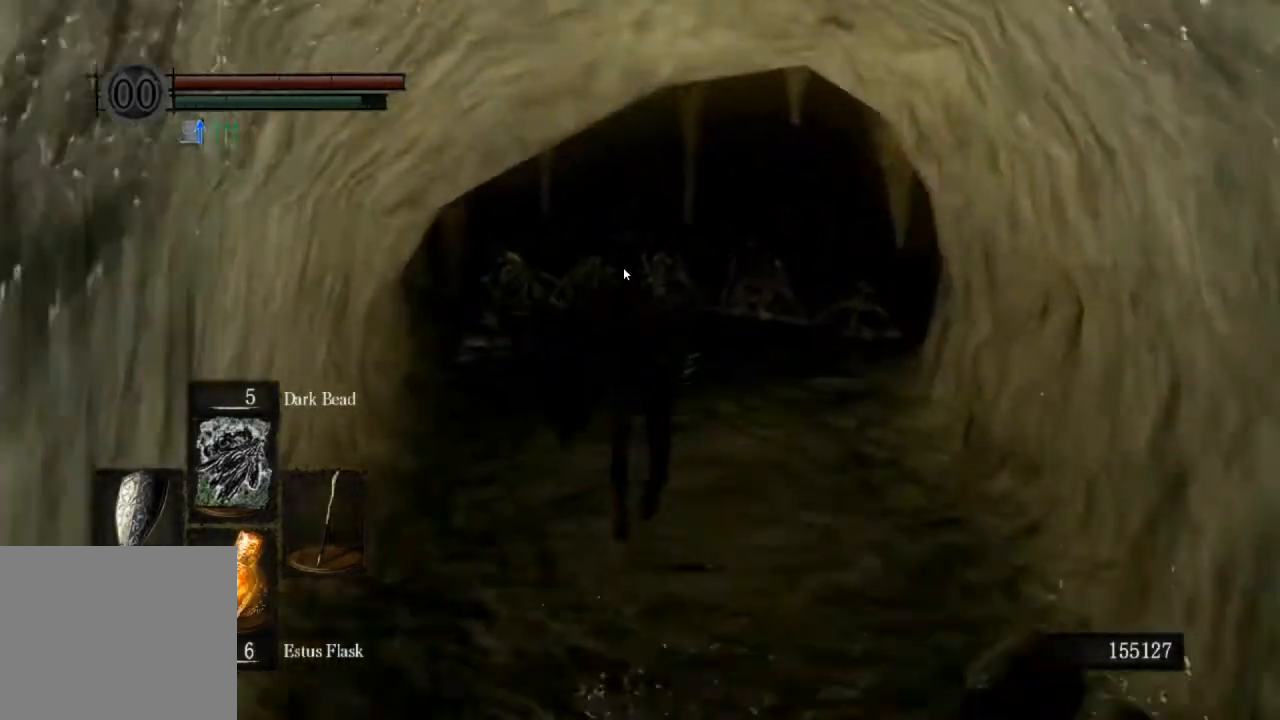
{"buttons": ["CIRCLE"], "left_stick": "up", "right_stick": "center", "events": []}
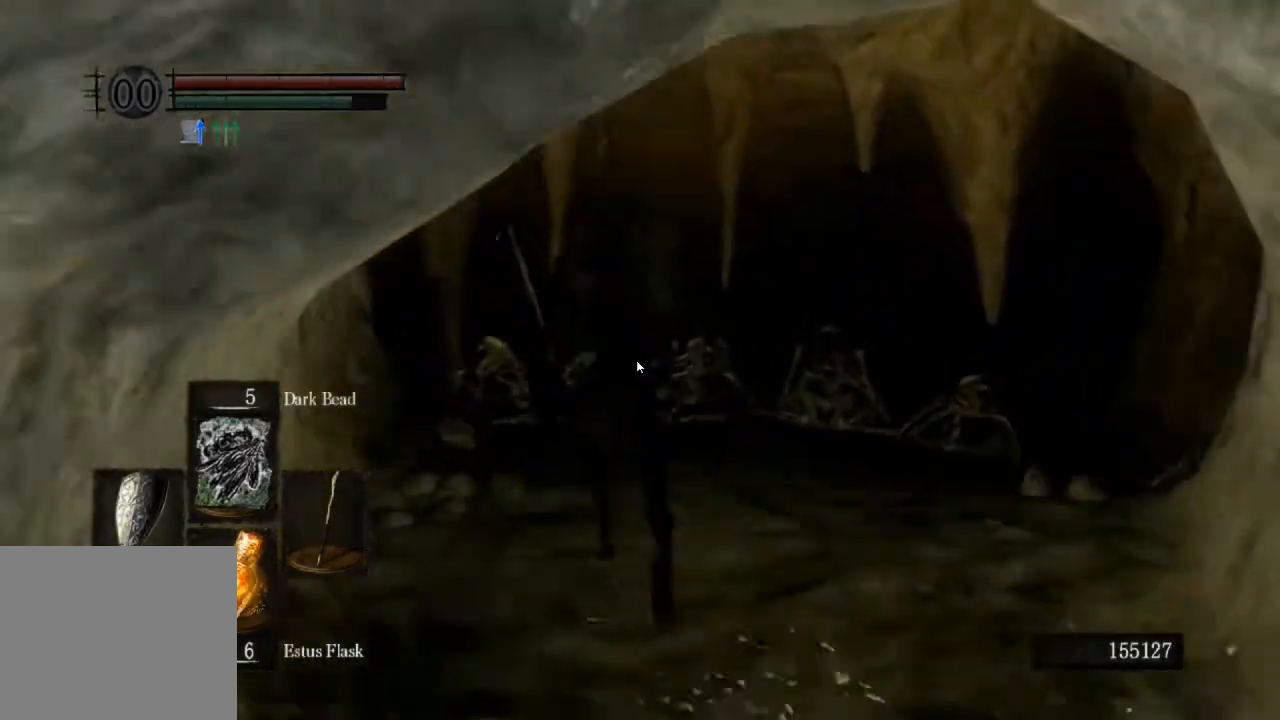
{"buttons": ["CIRCLE"], "left_stick": "up", "right_stick": "center", "events": []}
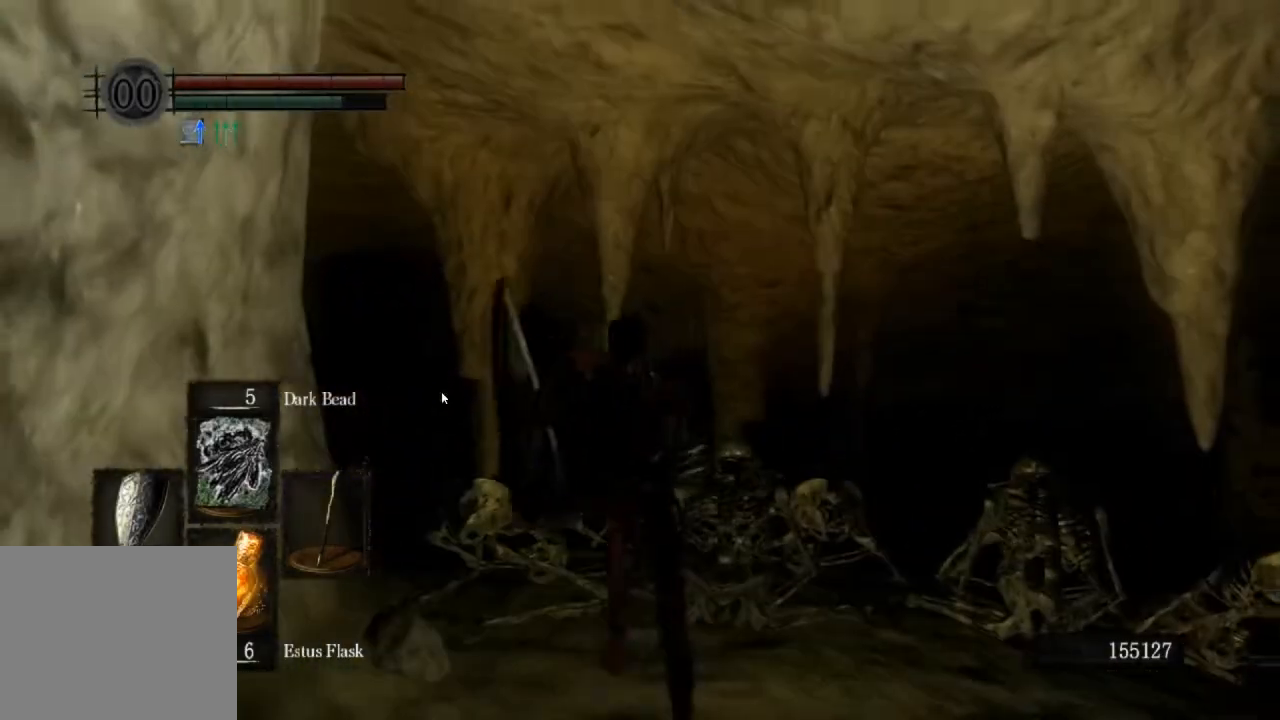
{"buttons": ["CIRCLE"], "left_stick": "up", "right_stick": "center", "events": [[67, "right_stick", "down"], [367, "right_stick", "center"]]}
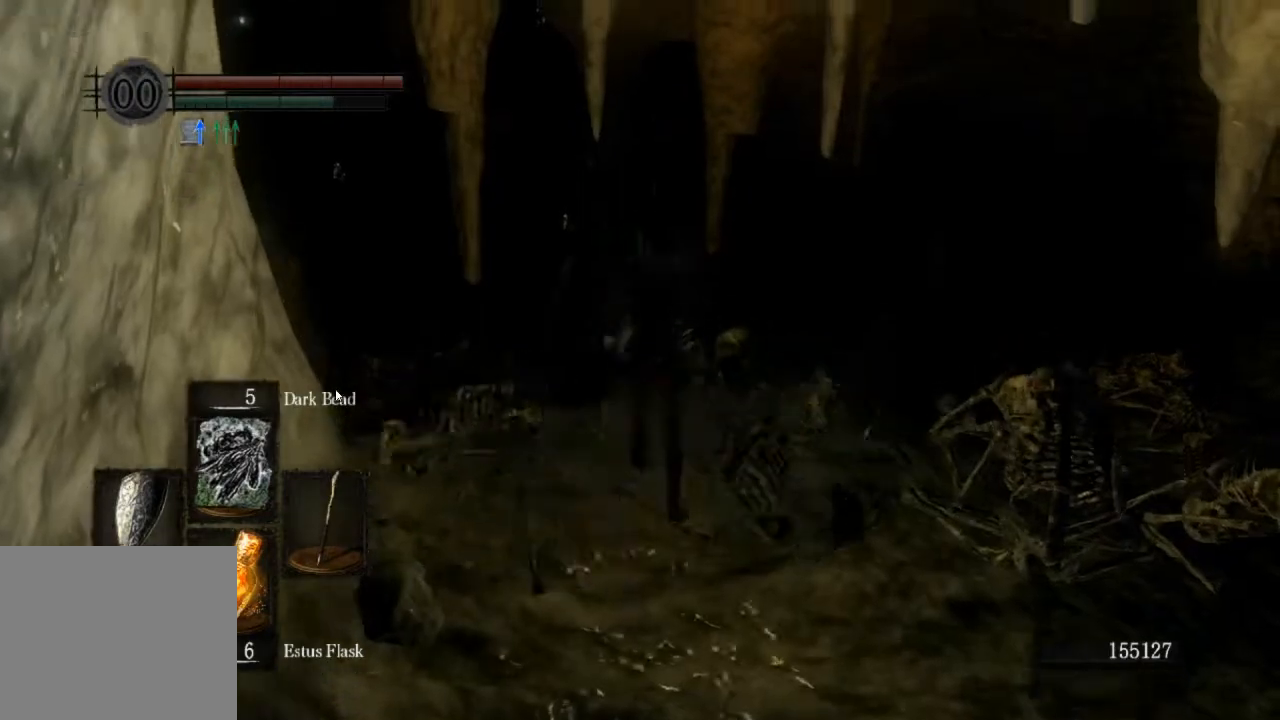
{"buttons": ["CIRCLE"], "left_stick": "up", "right_stick": "center", "events": []}
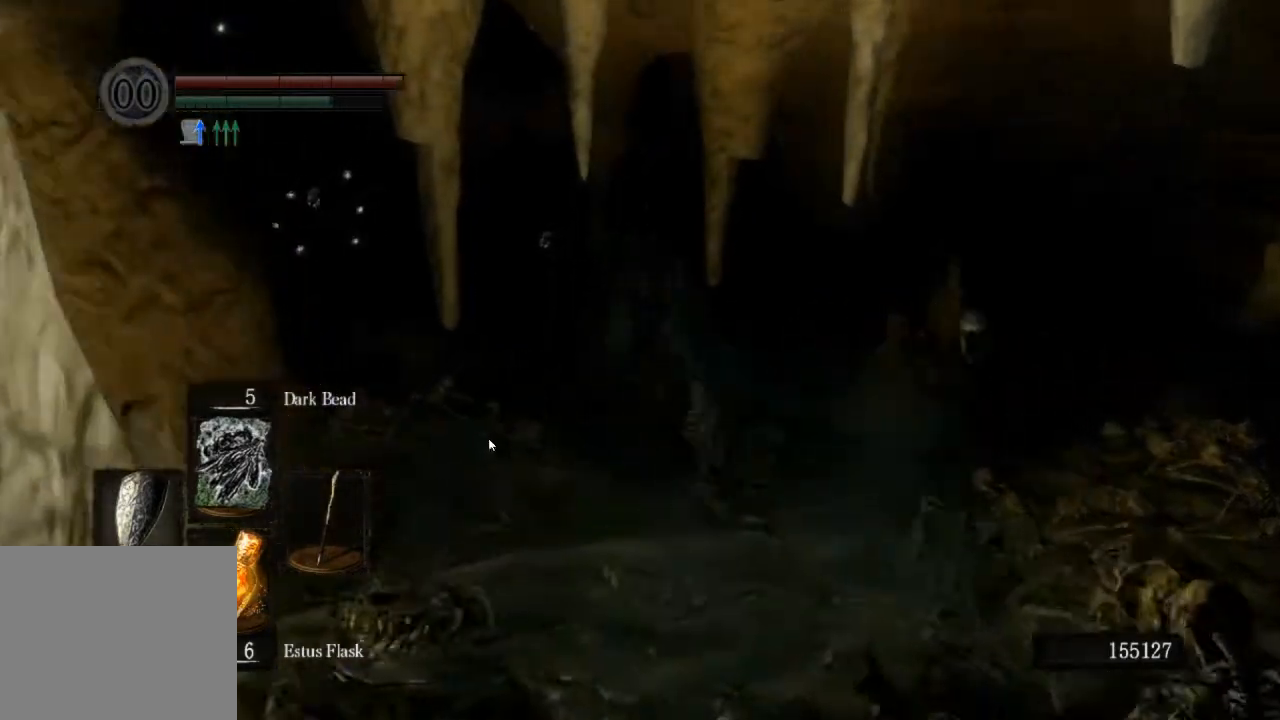
{"buttons": ["CIRCLE"], "left_stick": "up", "right_stick": "center", "events": [[267, "CIRCLE", "up"], [467, "CIRCLE", "down"]]}
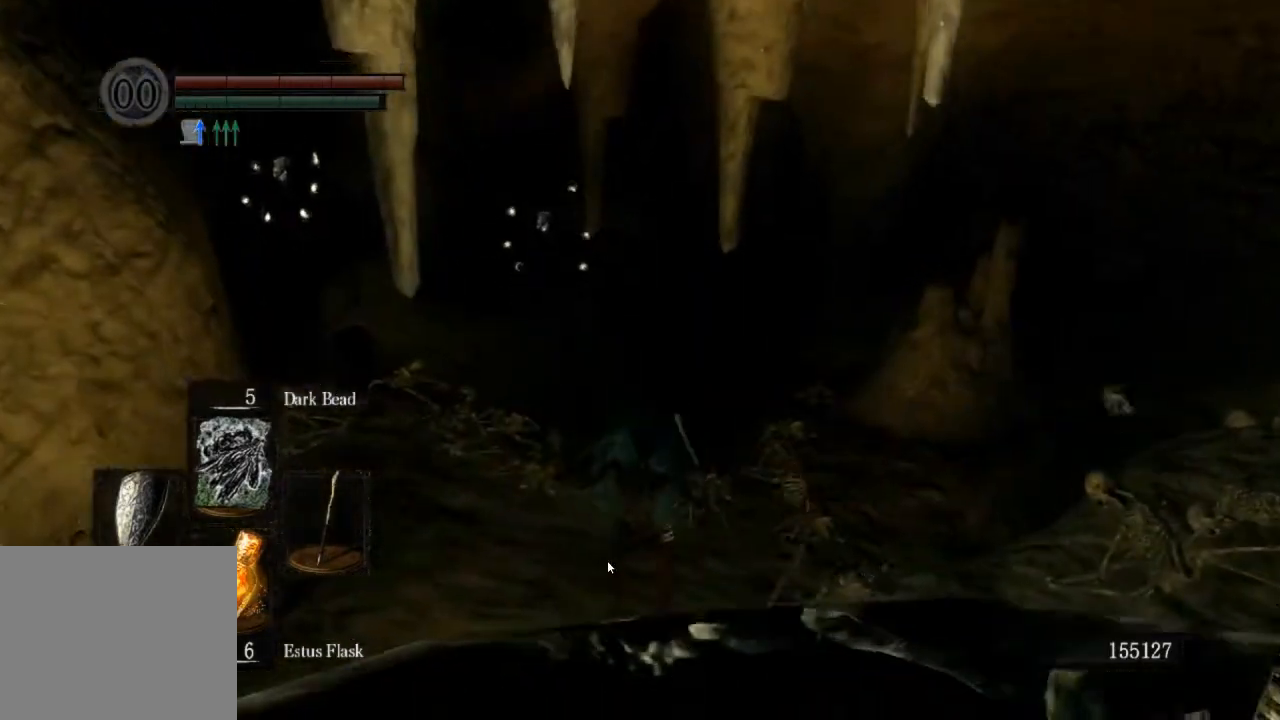
{"buttons": ["CIRCLE"], "left_stick": "up", "right_stick": "center", "events": [[67, "CIRCLE", "up"], [133, "CIRCLE", "down"], [200, "CIRCLE", "up"], [300, "CIRCLE", "down"], [367, "CIRCLE", "up"], [433, "CIRCLE", "down"]]}
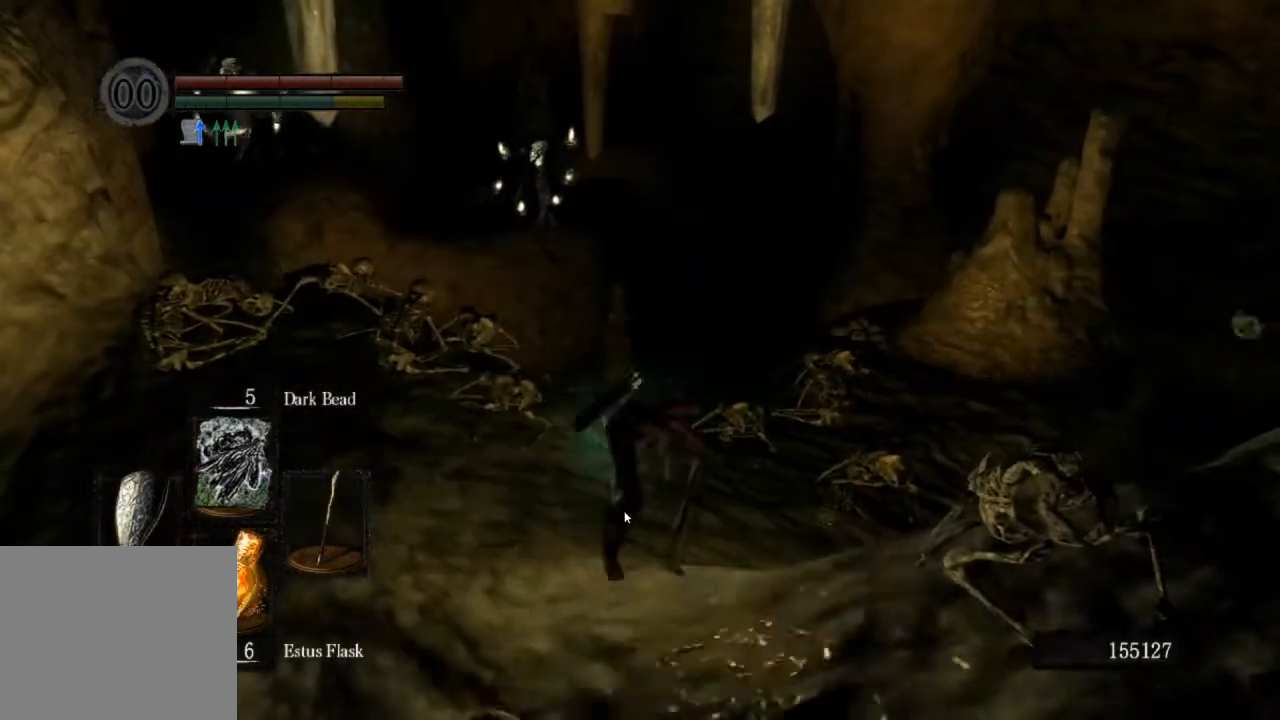
{"buttons": ["CIRCLE", "L1"], "left_stick": "up", "right_stick": "center", "events": [[133, "right_stick", "left"], [233, "L1", "down"], [367, "right_stick", "center"]]}